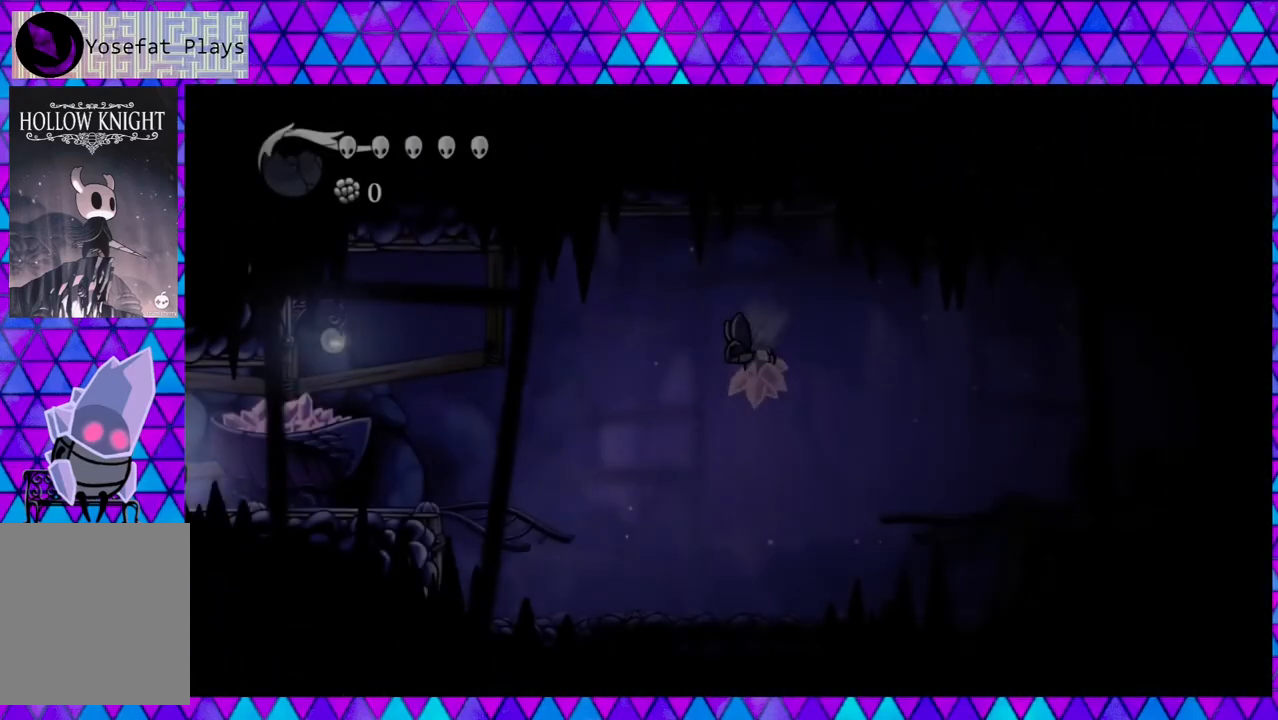
Gameplay with a controller (Nintendo layout); each line is a JSON object with the inputs held at the frame after it. "events" lists button and stick changes between this image and that frame as [ms after this image, input, new state], when the widget could be followed in between. Not read: L3 R3.
{"buttons": ["DPAD_RIGHT"], "left_stick": "center", "right_stick": "center", "events": [[167, "DPAD_RIGHT", "down"]]}
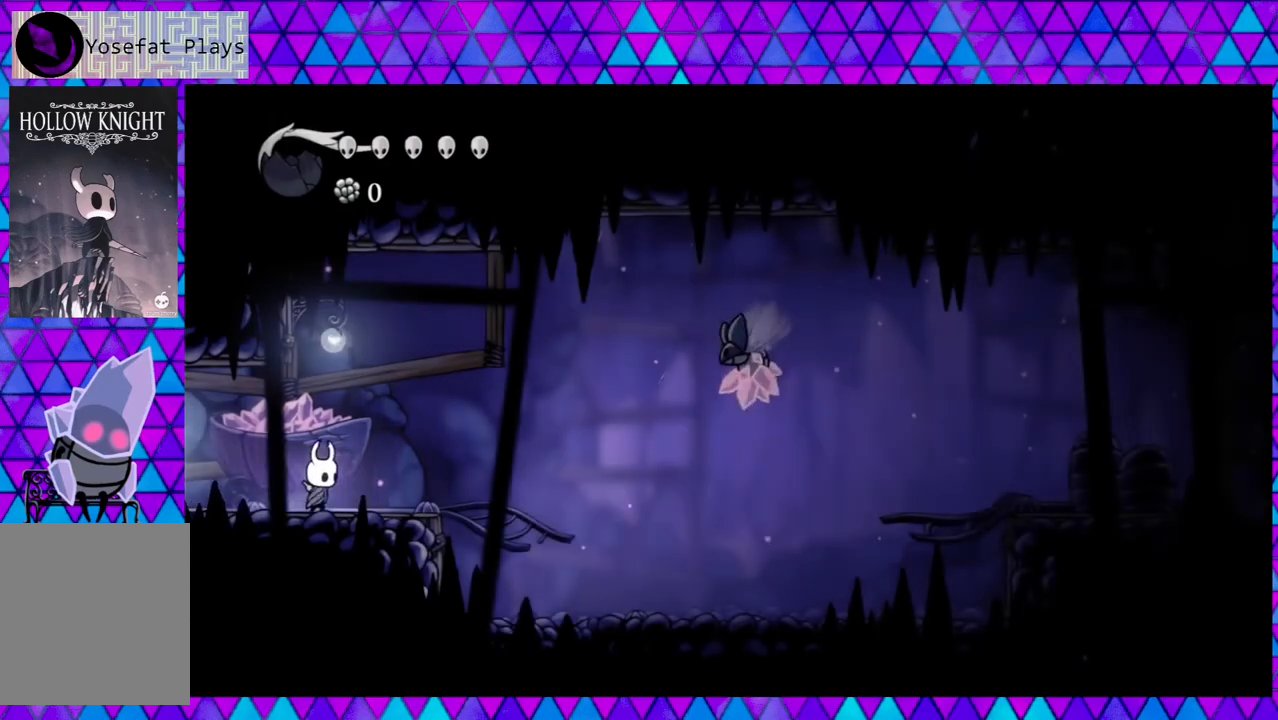
{"buttons": ["B", "DPAD_RIGHT"], "left_stick": "center", "right_stick": "center", "events": [[233, "B", "down"]]}
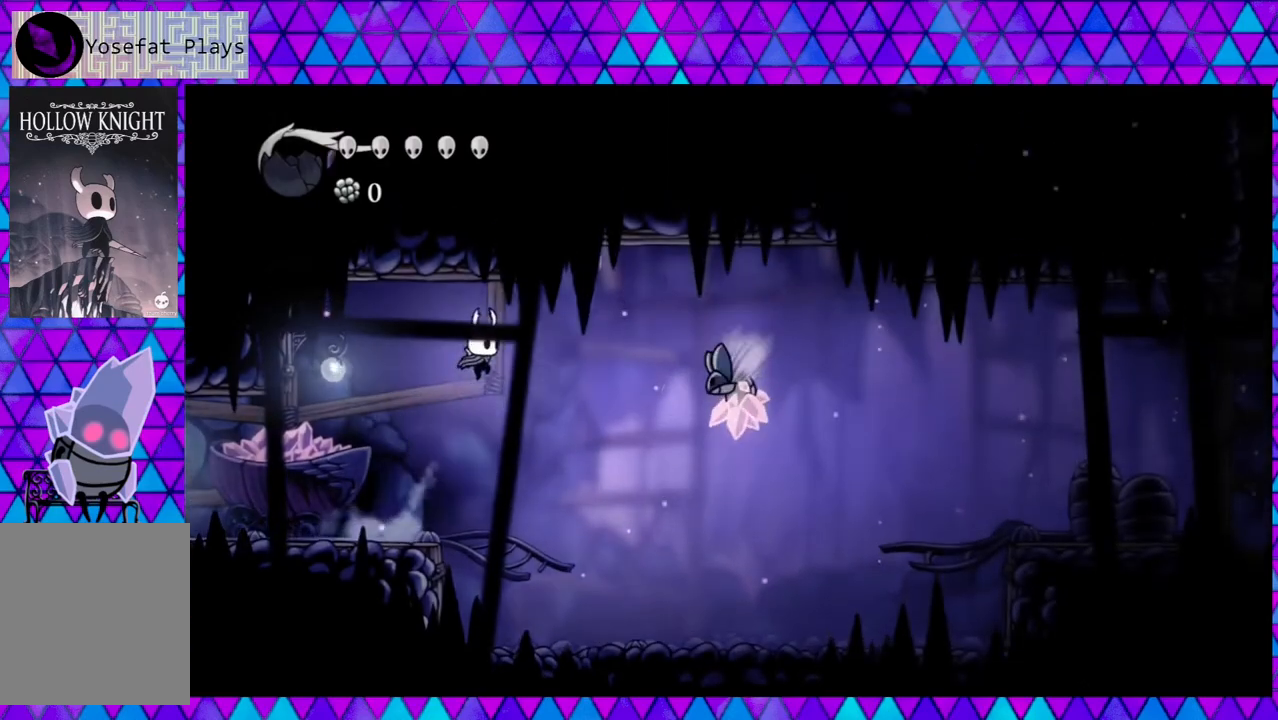
{"buttons": ["Y", "DPAD_RIGHT"], "left_stick": "center", "right_stick": "center", "events": [[183, "B", "up"], [383, "Y", "down"]]}
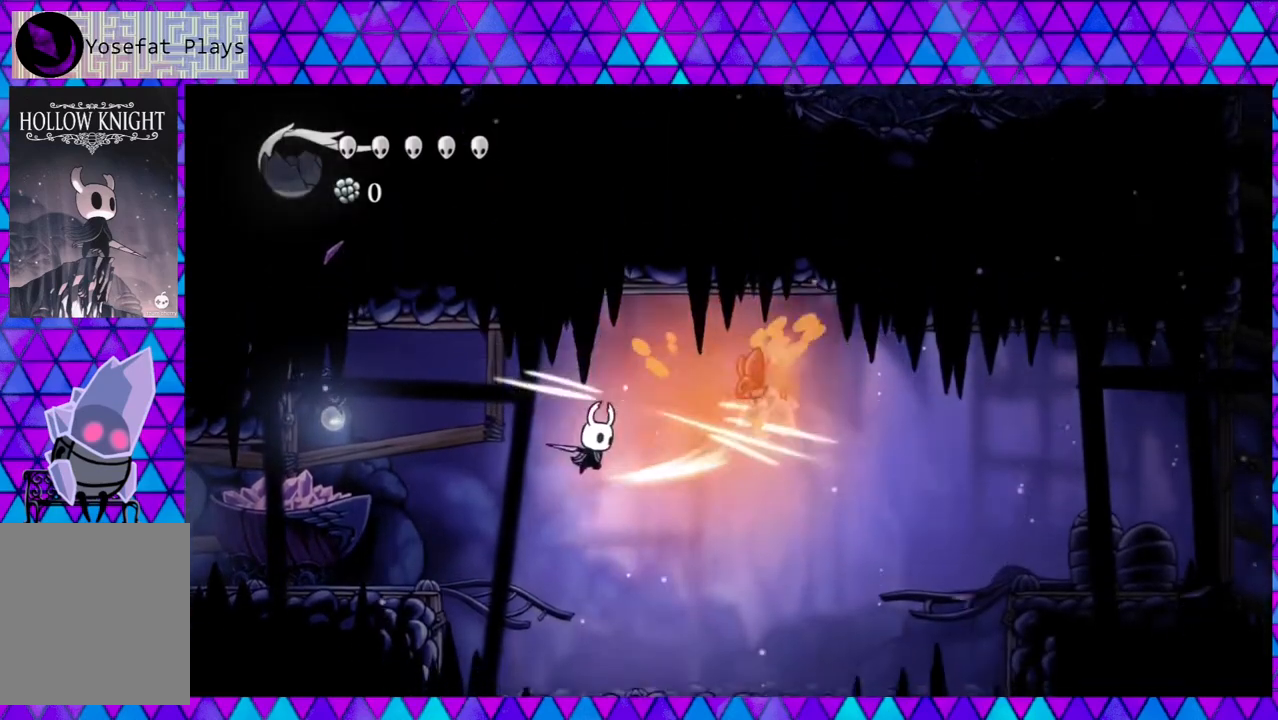
{"buttons": ["B", "DPAD_RIGHT"], "left_stick": "center", "right_stick": "center", "events": [[150, "Y", "up"], [467, "B", "down"]]}
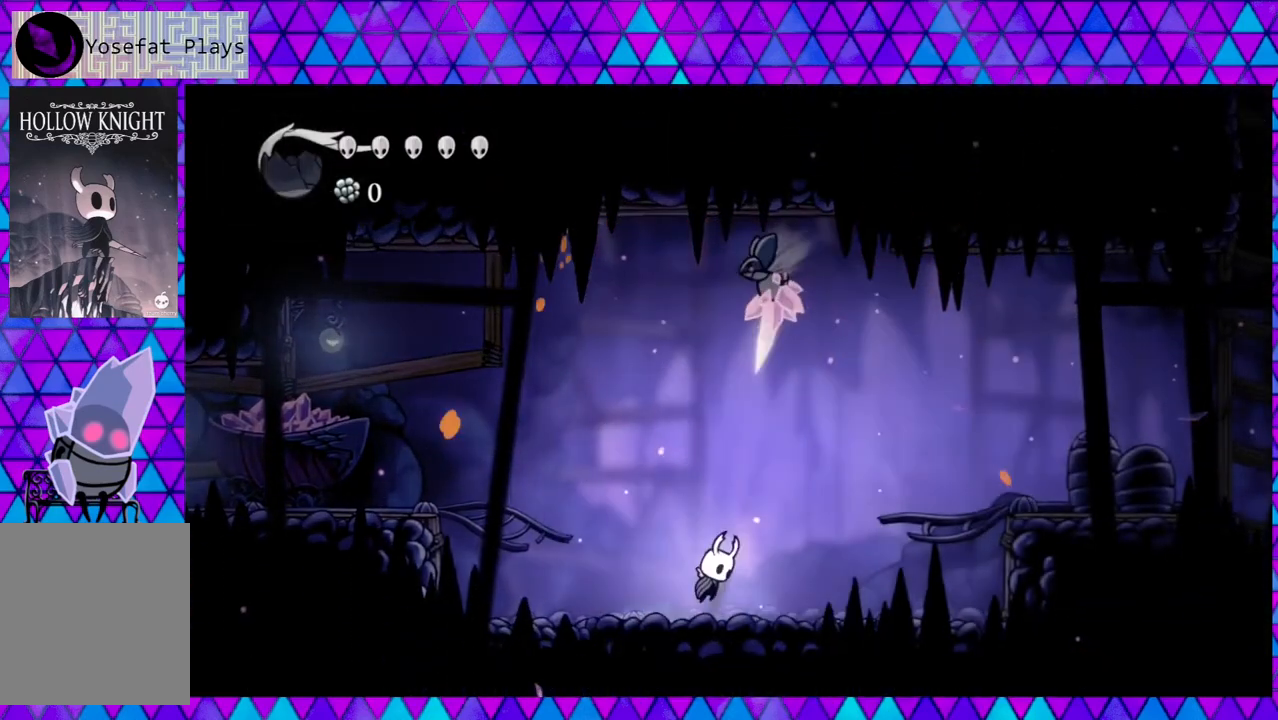
{"buttons": ["DPAD_RIGHT"], "left_stick": "center", "right_stick": "center", "events": [[50, "DPAD_UP", "down"], [133, "DPAD_RIGHT", "up"], [183, "Y", "down"], [267, "DPAD_RIGHT", "down"], [317, "B", "up"], [333, "DPAD_UP", "up"], [333, "Y", "up"]]}
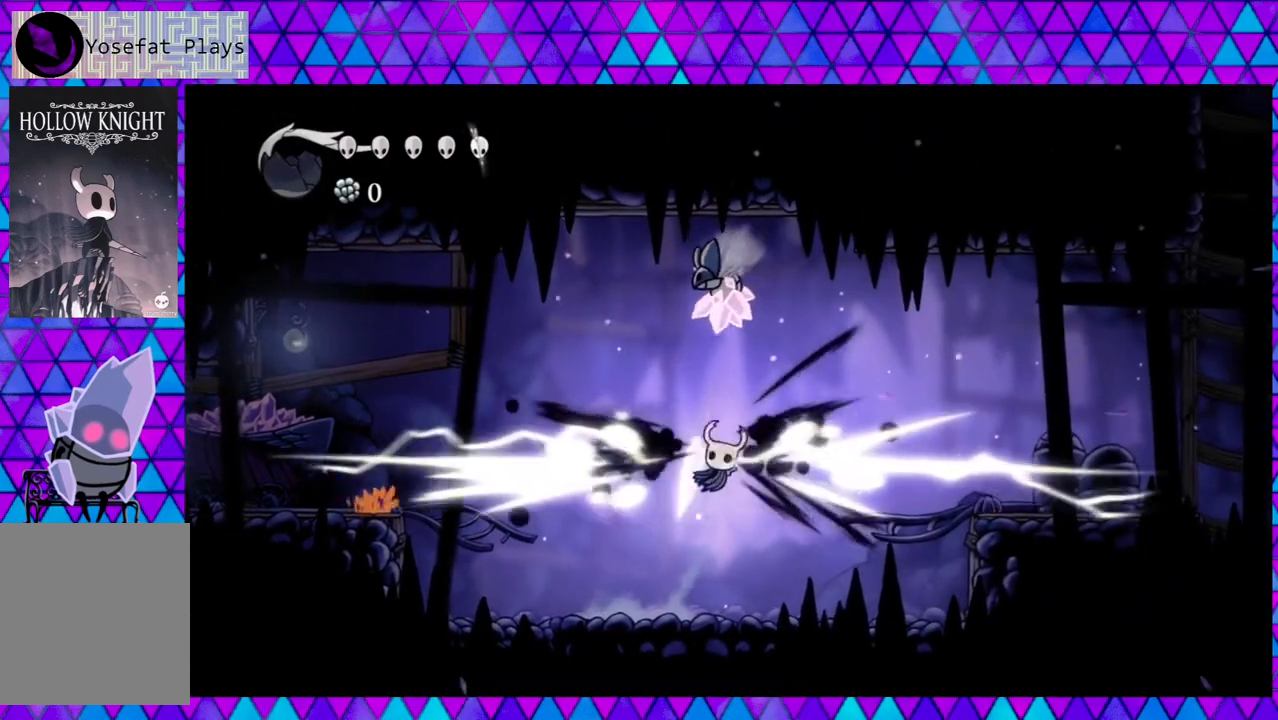
{"buttons": ["DPAD_UP"], "left_stick": "center", "right_stick": "center", "events": [[33, "DPAD_RIGHT", "up"], [183, "DPAD_UP", "down"], [217, "DPAD_LEFT", "down"], [233, "Y", "down"], [317, "DPAD_LEFT", "up"], [450, "Y", "up"]]}
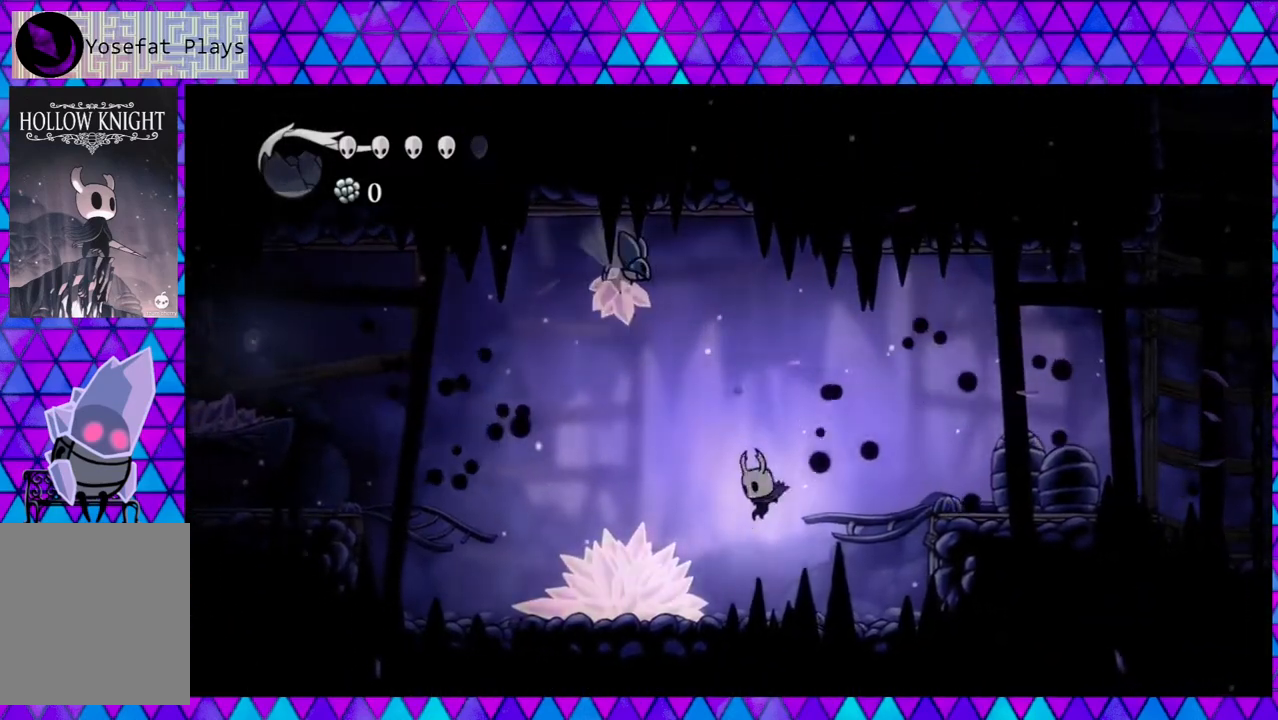
{"buttons": ["DPAD_LEFT"], "left_stick": "center", "right_stick": "center", "events": [[17, "DPAD_UP", "up"], [183, "DPAD_LEFT", "down"], [183, "Y", "down"], [283, "DPAD_LEFT", "up"], [350, "Y", "up"], [500, "DPAD_LEFT", "down"]]}
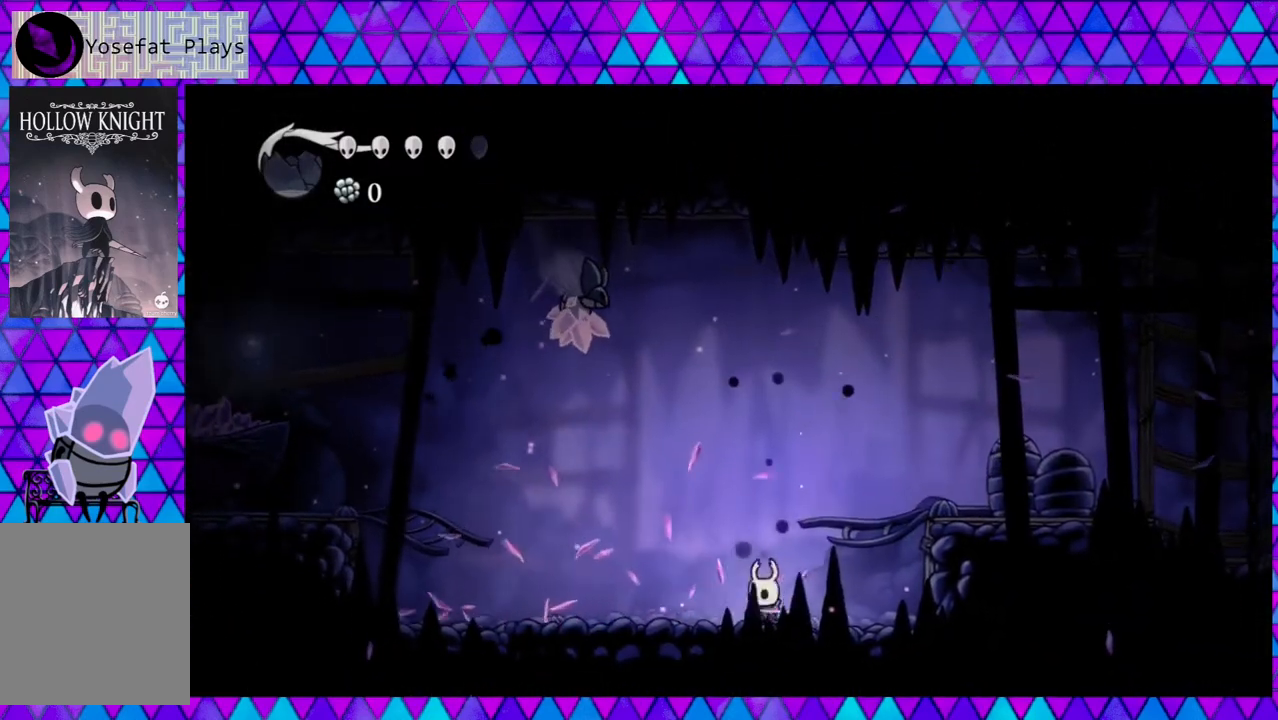
{"buttons": ["B", "Y", "DPAD_UP", "DPAD_LEFT"], "left_stick": "center", "right_stick": "center", "events": [[317, "B", "down"], [333, "DPAD_UP", "down"], [433, "Y", "down"]]}
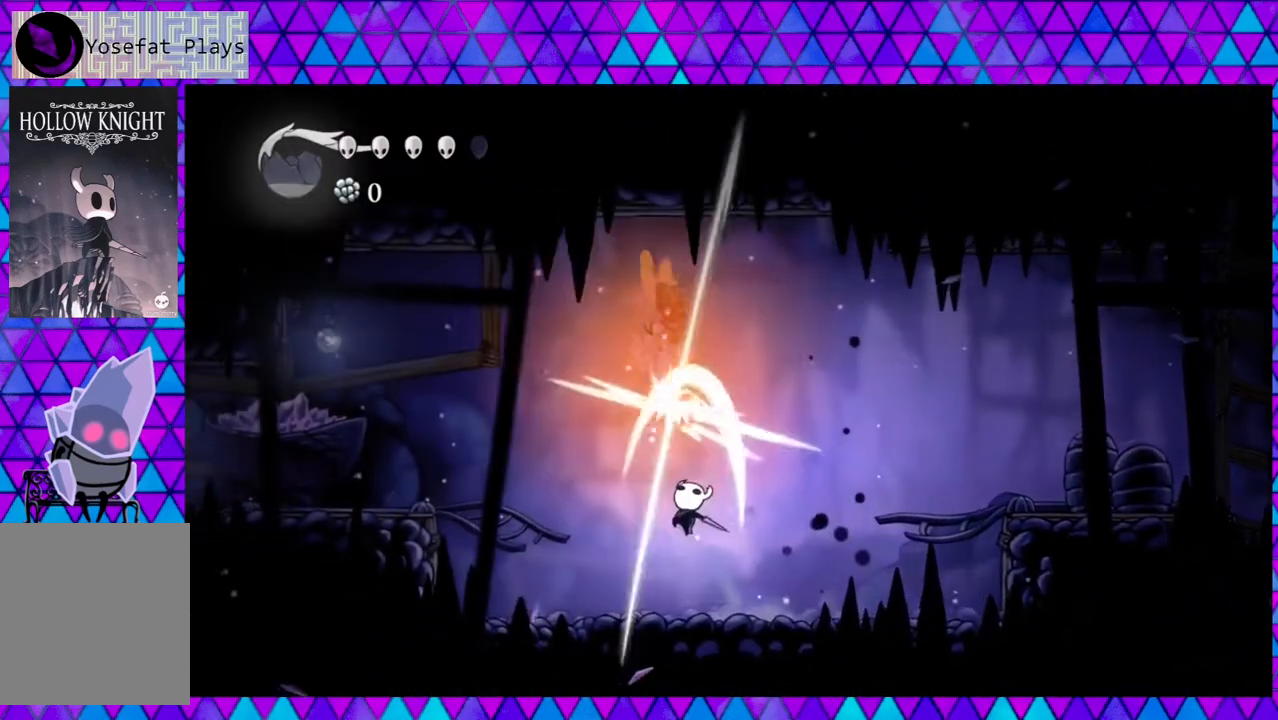
{"buttons": ["DPAD_RIGHT"], "left_stick": "center", "right_stick": "center", "events": [[67, "B", "up"], [100, "Y", "up"], [133, "DPAD_UP", "up"], [433, "DPAD_LEFT", "up"], [450, "DPAD_RIGHT", "down"]]}
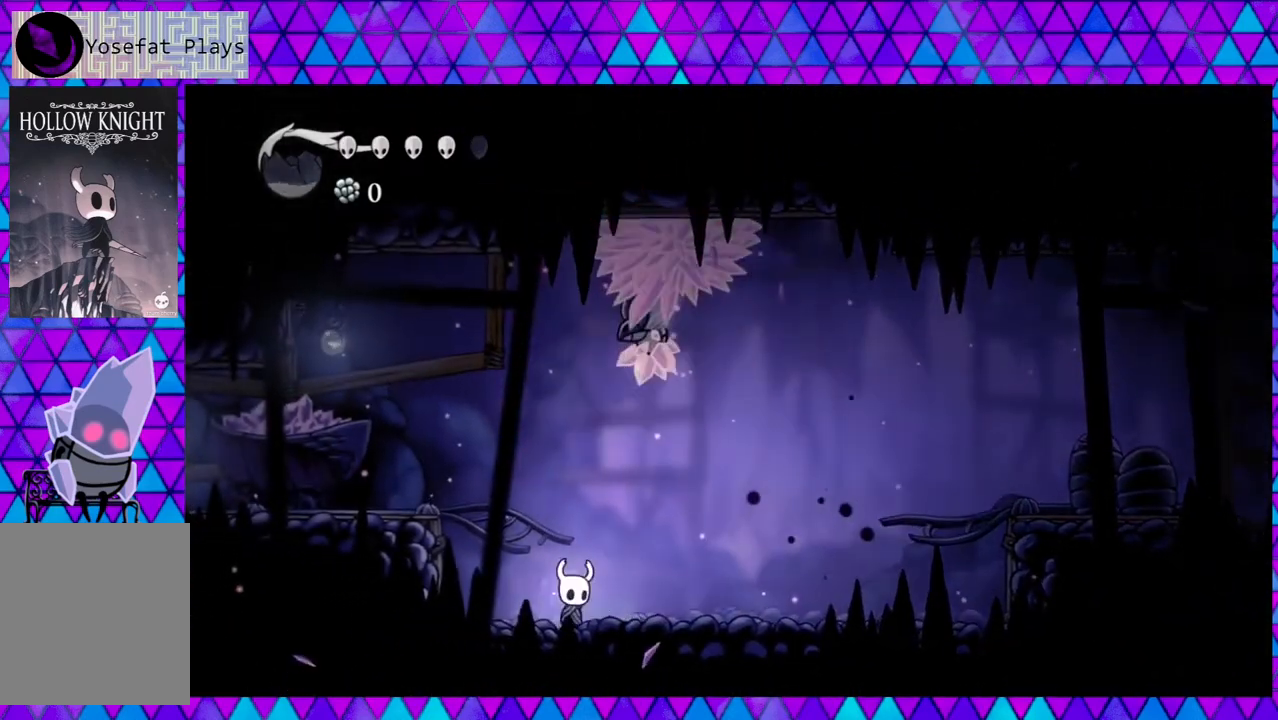
{"buttons": ["B", "DPAD_RIGHT"], "left_stick": "center", "right_stick": "center", "events": [[33, "DPAD_UP", "down"], [67, "DPAD_LEFT", "down"], [67, "DPAD_RIGHT", "up"], [83, "DPAD_UP", "up"], [300, "B", "down"], [400, "DPAD_LEFT", "up"], [467, "DPAD_RIGHT", "down"]]}
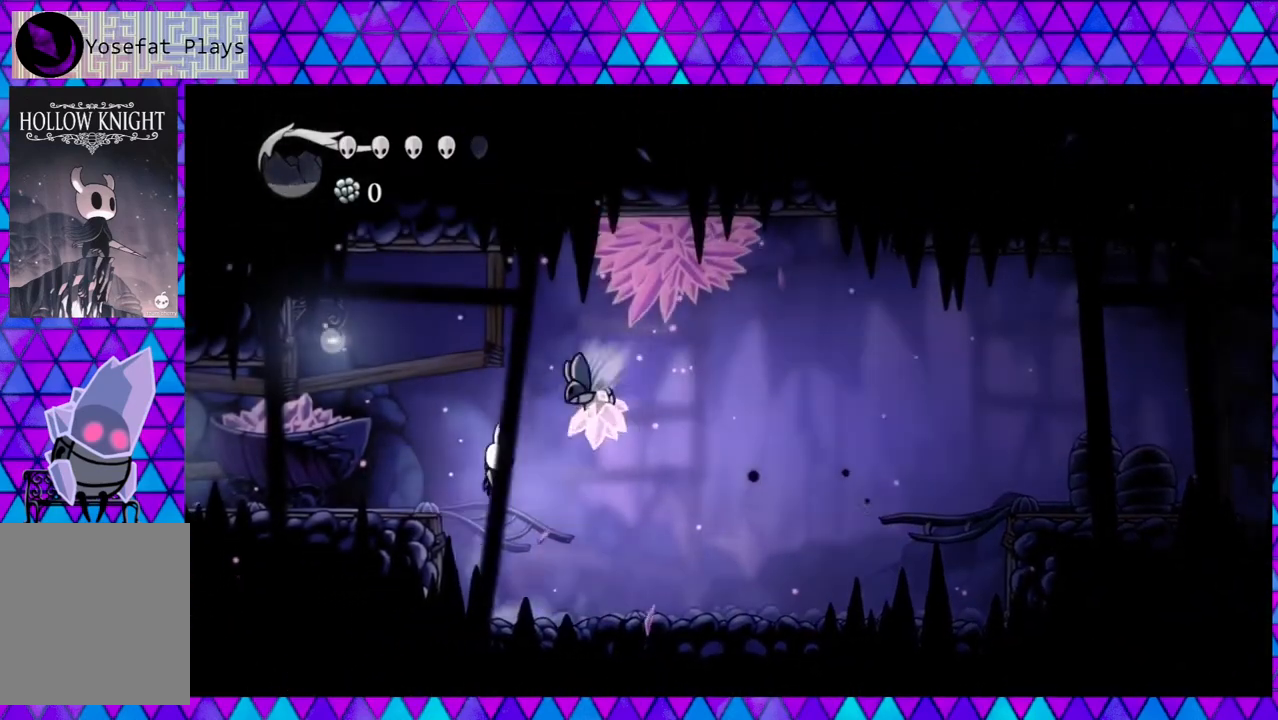
{"buttons": ["DPAD_RIGHT"], "left_stick": "center", "right_stick": "center", "events": [[17, "Y", "down"], [67, "DPAD_RIGHT", "up"], [300, "DPAD_RIGHT", "down"], [333, "DPAD_UP", "down"], [383, "DPAD_UP", "up"], [417, "Y", "up"], [433, "B", "up"]]}
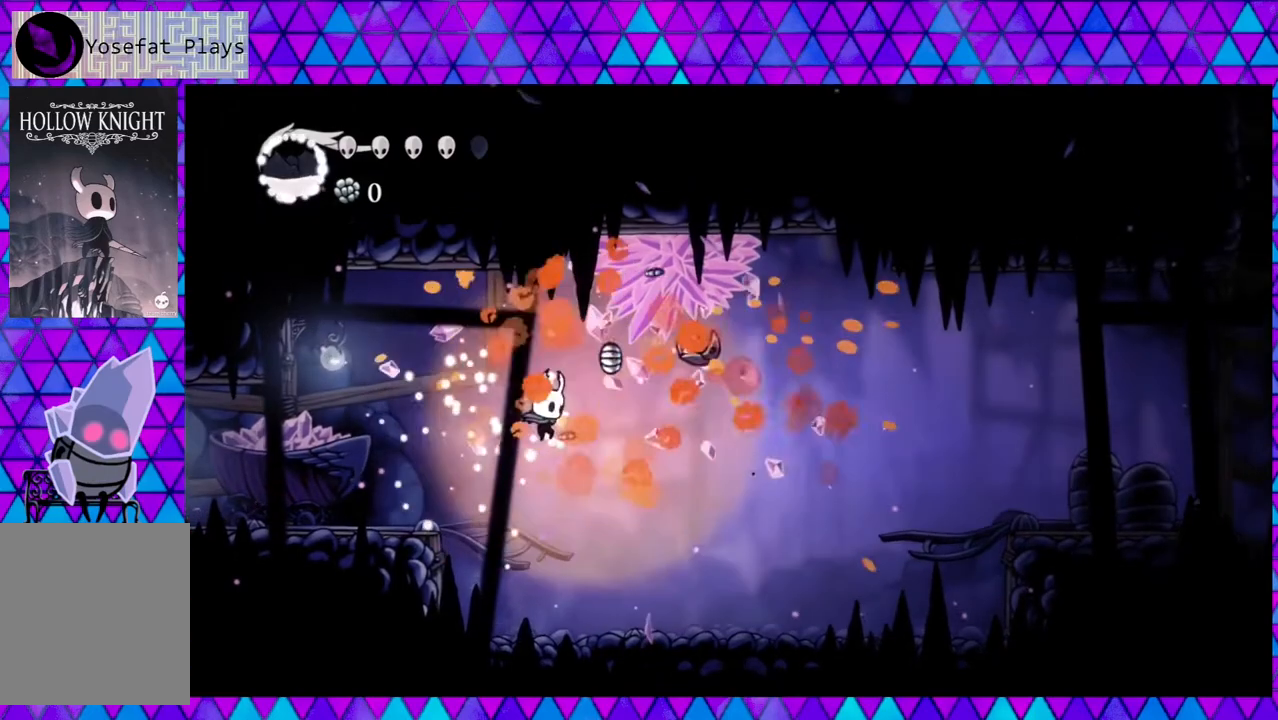
{"buttons": ["DPAD_RIGHT"], "left_stick": "center", "right_stick": "center", "events": [[50, "Y", "down"], [183, "DPAD_RIGHT", "up"], [200, "Y", "up"], [483, "DPAD_RIGHT", "down"]]}
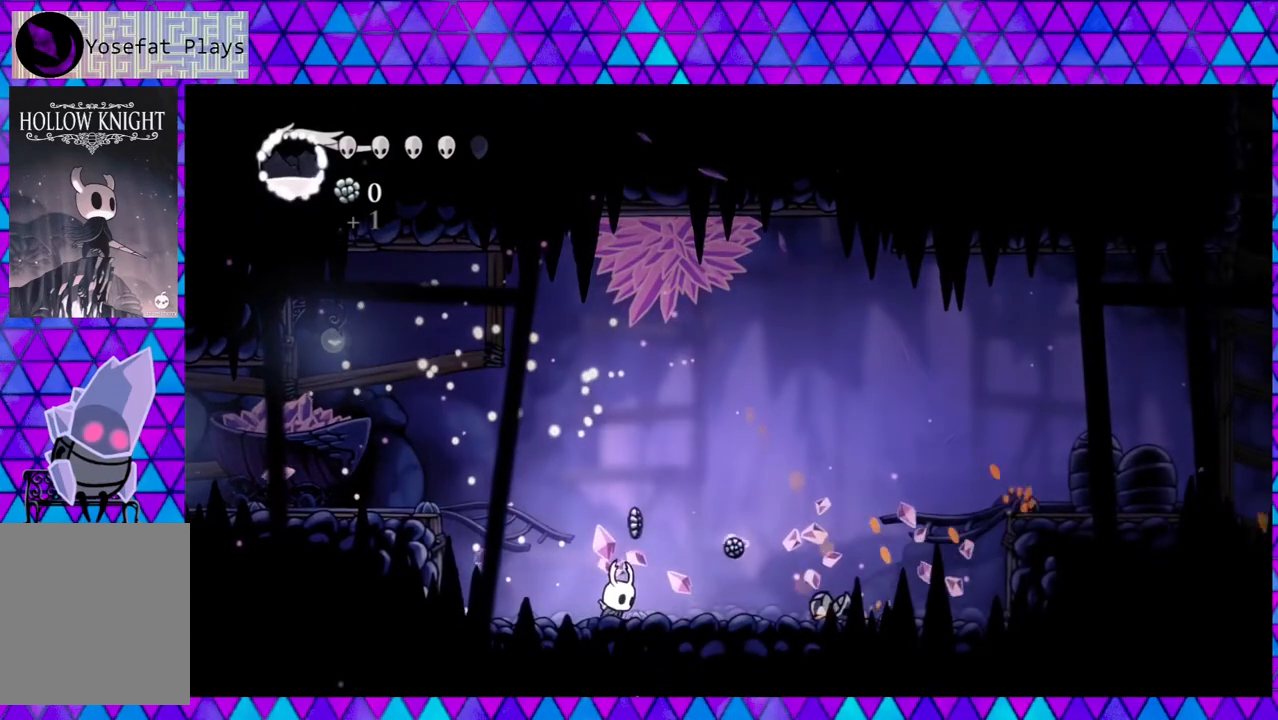
{"buttons": ["DPAD_RIGHT"], "left_stick": "center", "right_stick": "center", "events": []}
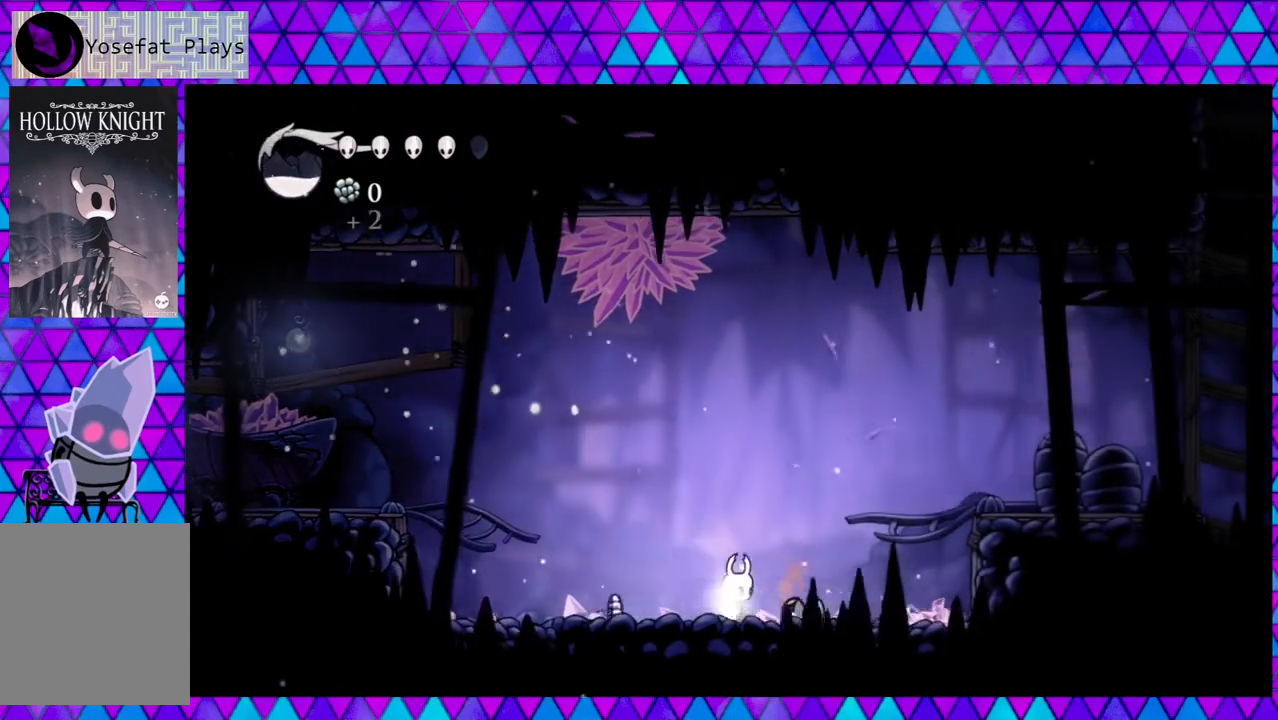
{"buttons": ["DPAD_LEFT"], "left_stick": "center", "right_stick": "center", "events": [[317, "DPAD_RIGHT", "up"], [383, "DPAD_LEFT", "down"]]}
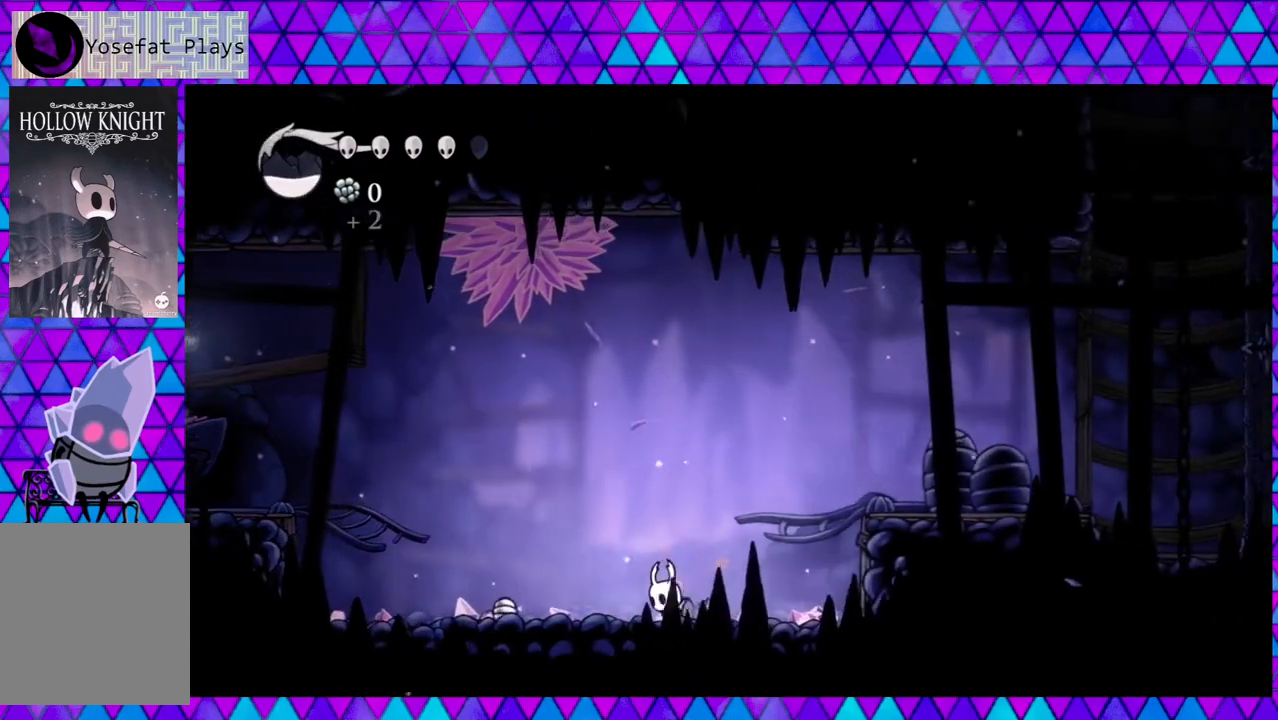
{"buttons": ["DPAD_RIGHT"], "left_stick": "center", "right_stick": "center", "events": [[150, "R2", "down"], [350, "DPAD_LEFT", "up"], [350, "R2", "up"], [450, "DPAD_RIGHT", "down"]]}
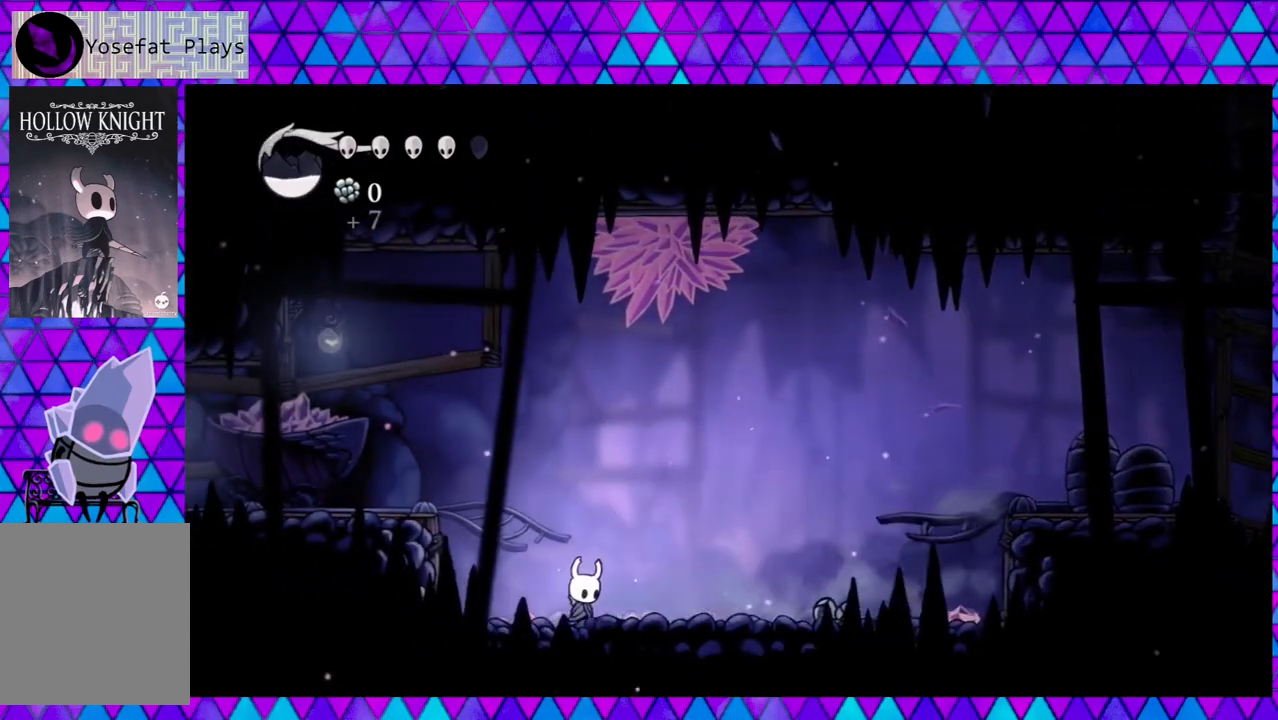
{"buttons": ["A"], "left_stick": "center", "right_stick": "center", "events": [[233, "A", "down"], [300, "DPAD_RIGHT", "up"]]}
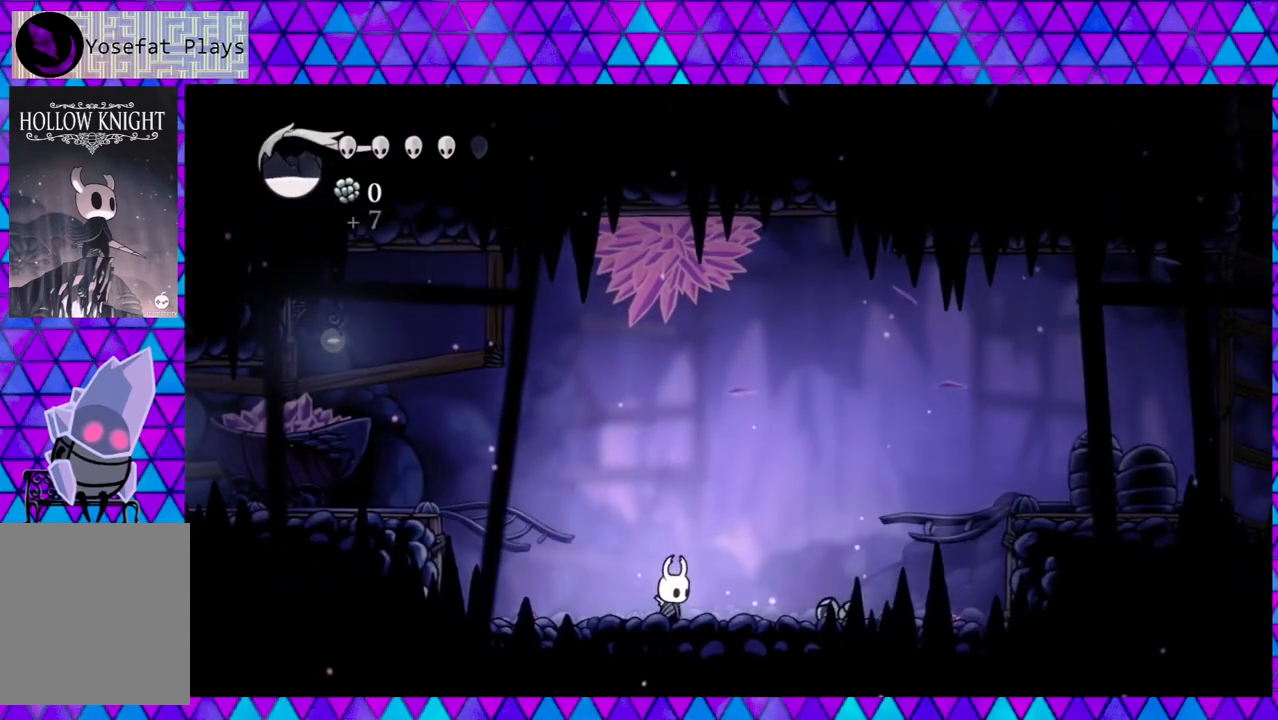
{"buttons": ["A"], "left_stick": "center", "right_stick": "center", "events": []}
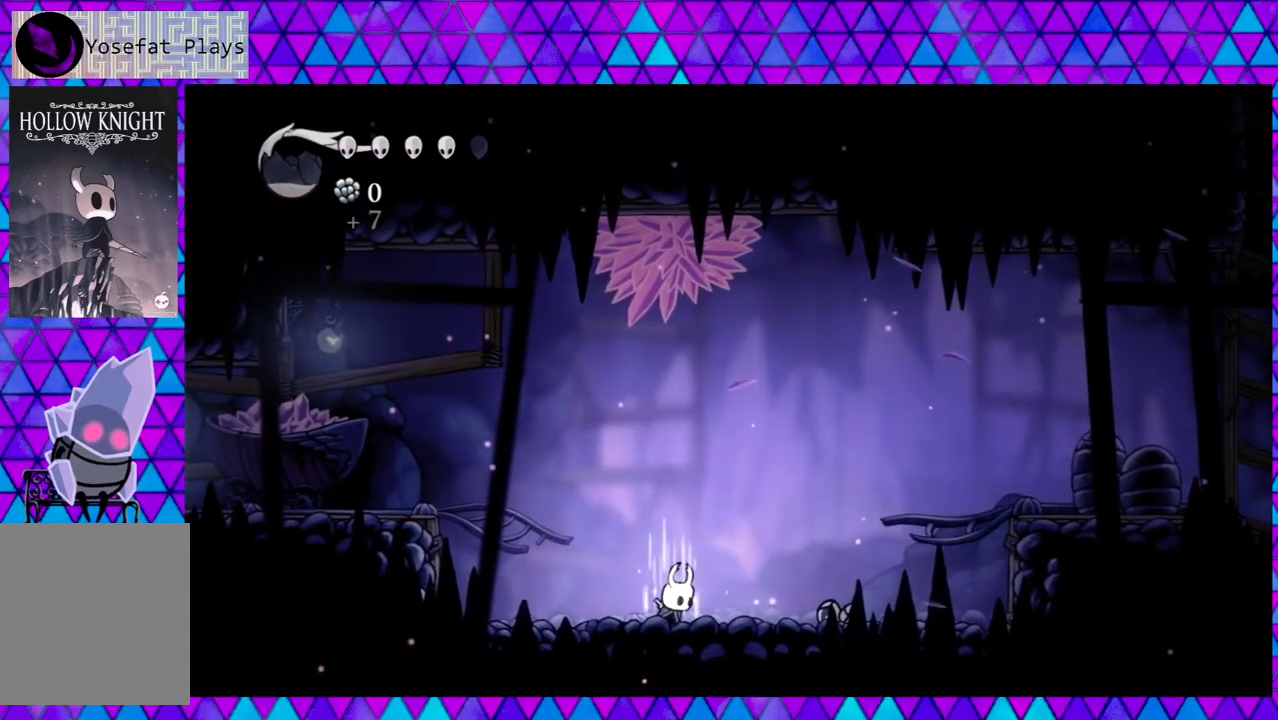
{"buttons": ["A"], "left_stick": "center", "right_stick": "center", "events": []}
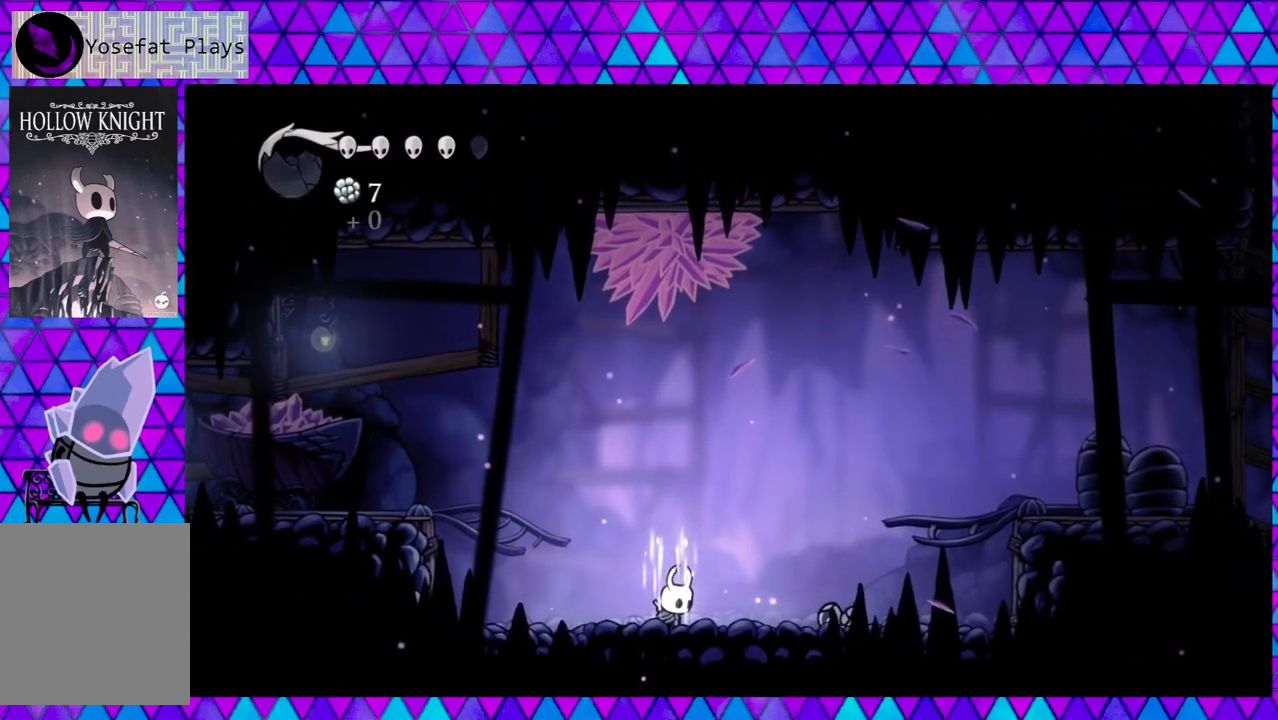
{"buttons": ["DPAD_RIGHT"], "left_stick": "center", "right_stick": "center", "events": [[433, "A", "up"], [433, "DPAD_RIGHT", "down"]]}
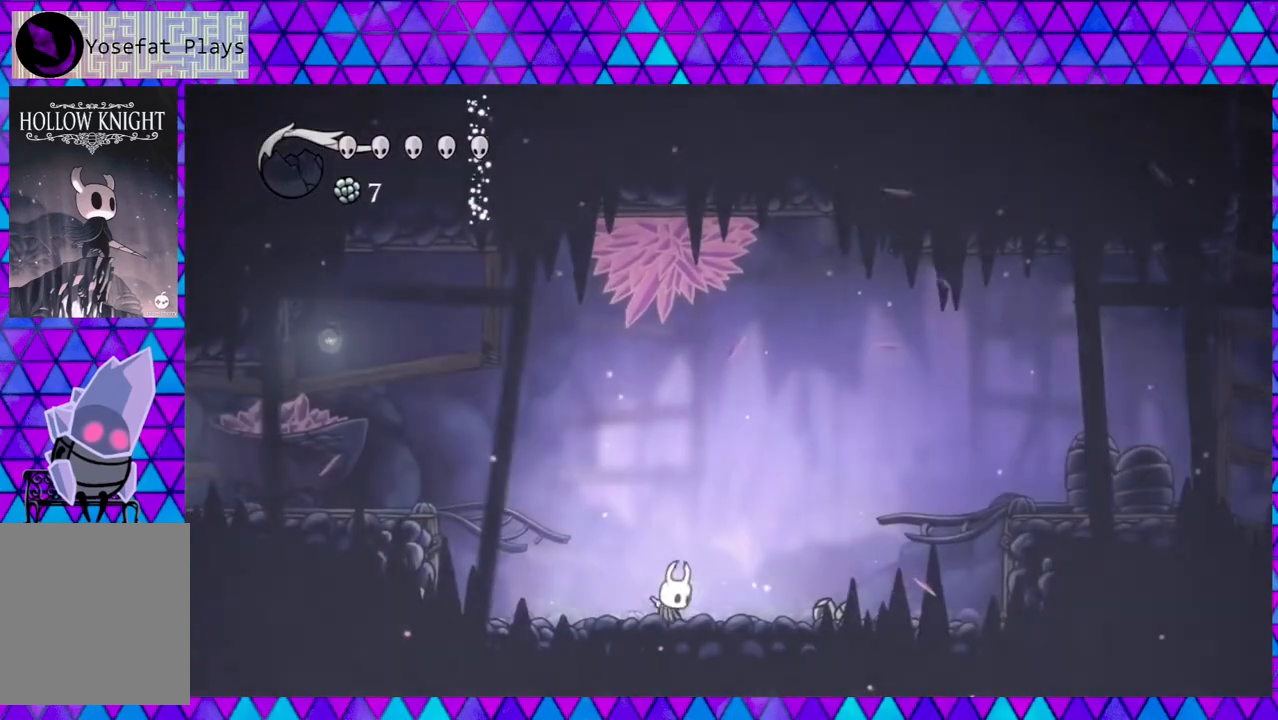
{"buttons": ["B", "DPAD_RIGHT"], "left_stick": "center", "right_stick": "center", "events": [[50, "R2", "down"], [350, "R2", "up"], [400, "B", "down"]]}
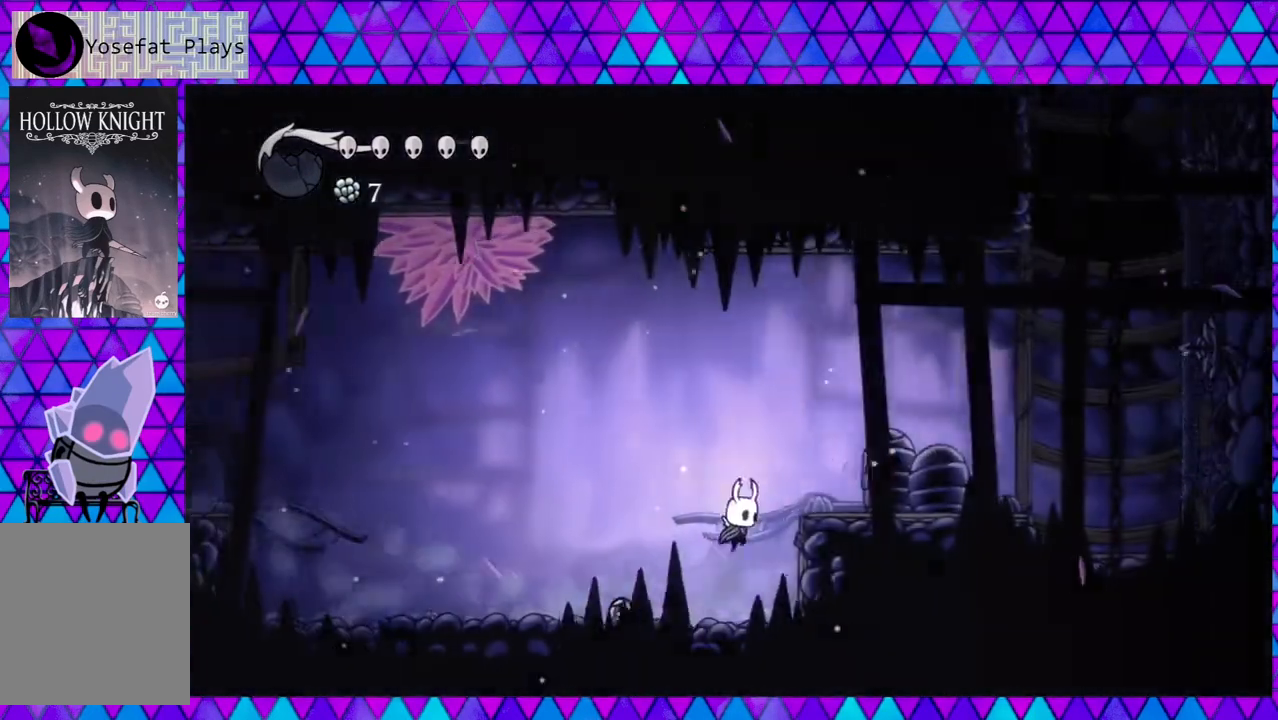
{"buttons": ["R2", "DPAD_RIGHT"], "left_stick": "center", "right_stick": "center", "events": [[317, "B", "up"], [383, "R2", "down"]]}
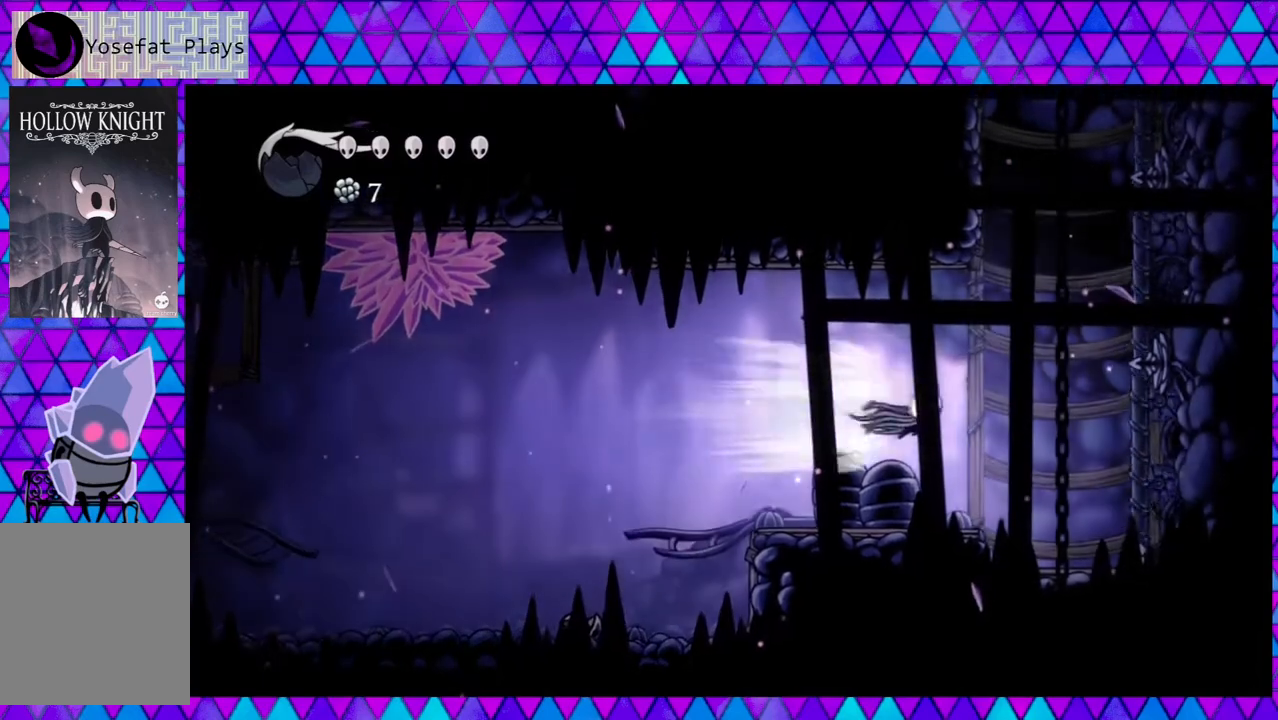
{"buttons": ["DPAD_LEFT"], "left_stick": "center", "right_stick": "center", "events": [[267, "R2", "up"], [400, "DPAD_RIGHT", "up"], [483, "DPAD_LEFT", "down"]]}
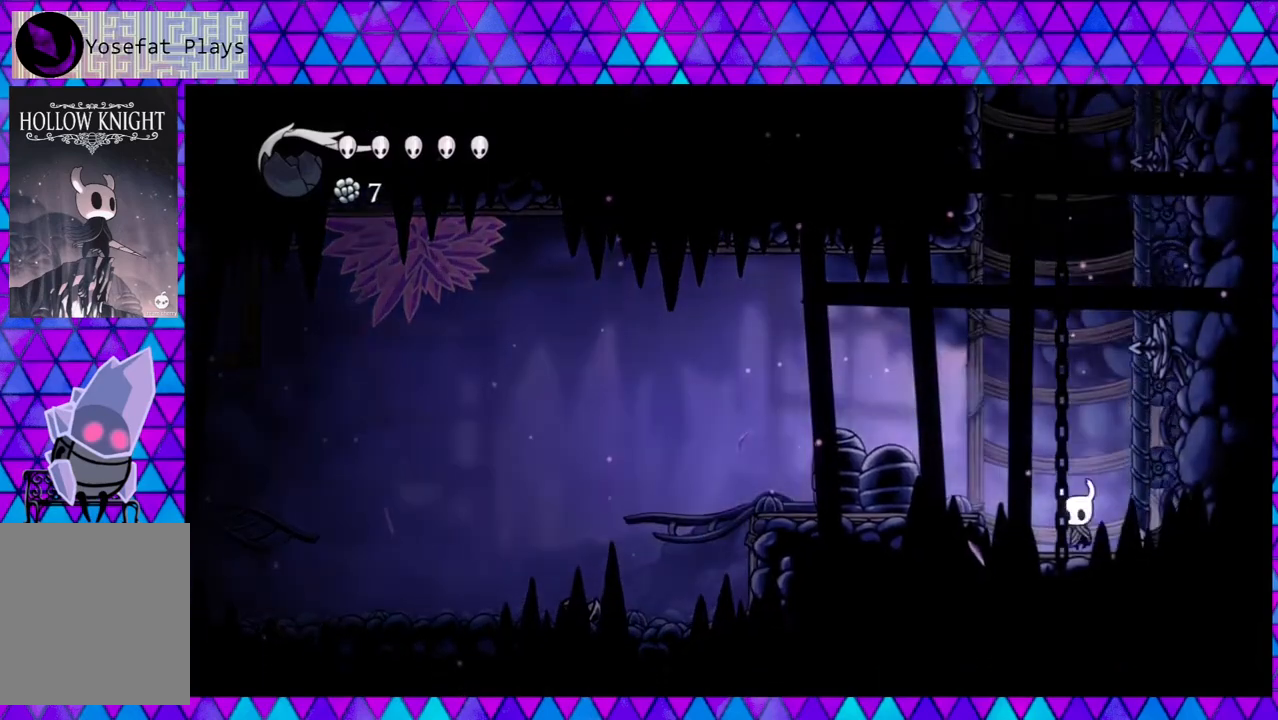
{"buttons": ["B", "DPAD_RIGHT"], "left_stick": "center", "right_stick": "center", "events": [[83, "B", "down"], [100, "DPAD_LEFT", "up"], [233, "DPAD_RIGHT", "down"]]}
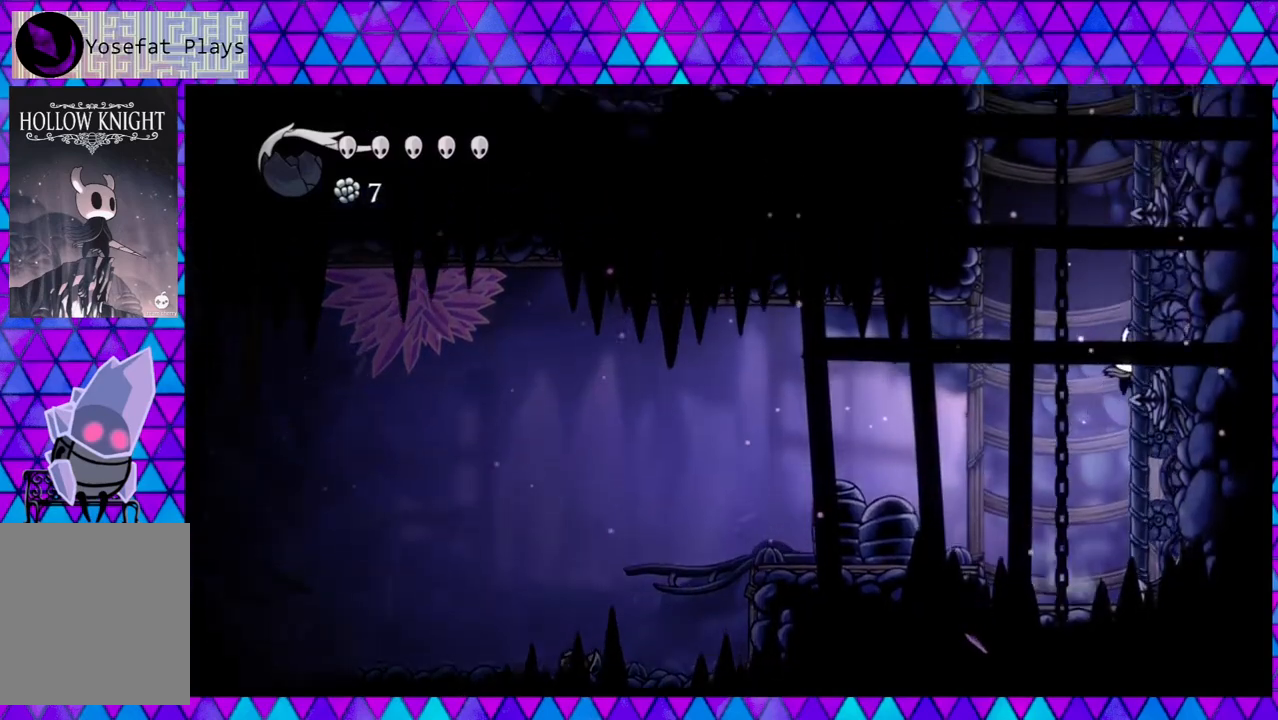
{"buttons": ["DPAD_RIGHT"], "left_stick": "center", "right_stick": "center", "events": [[50, "B", "up"]]}
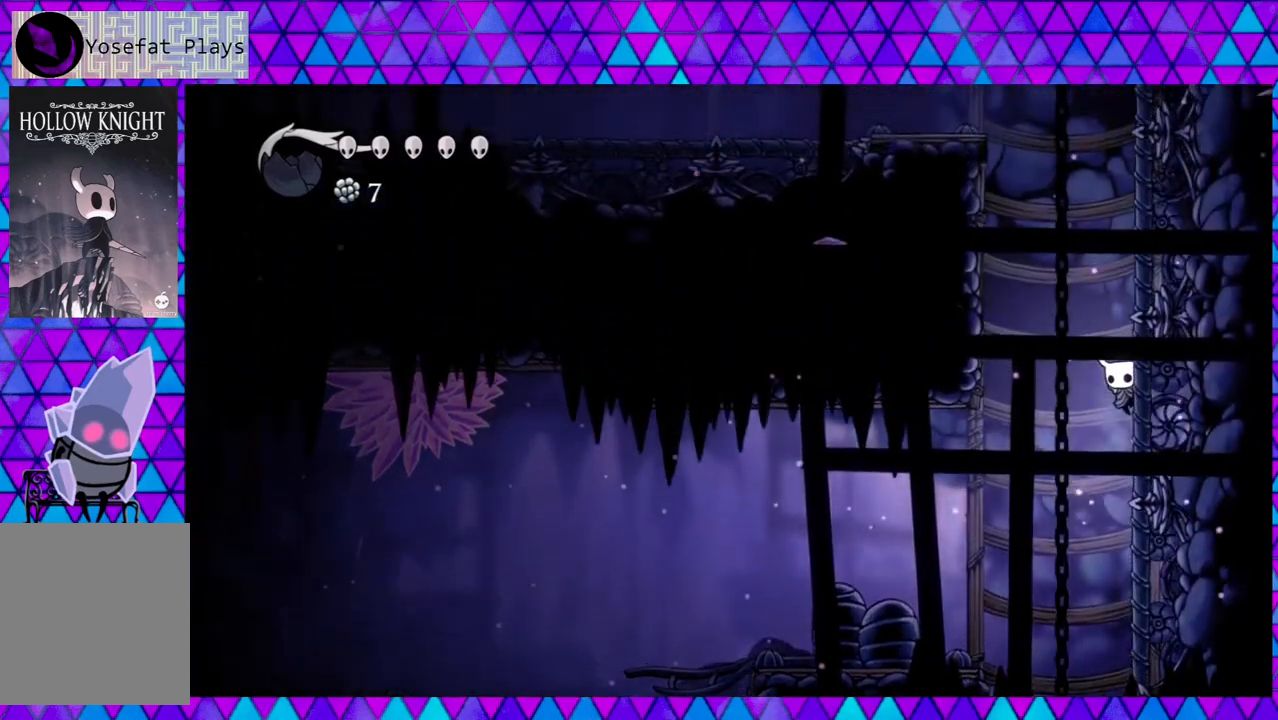
{"buttons": ["DPAD_RIGHT"], "left_stick": "center", "right_stick": "center", "events": []}
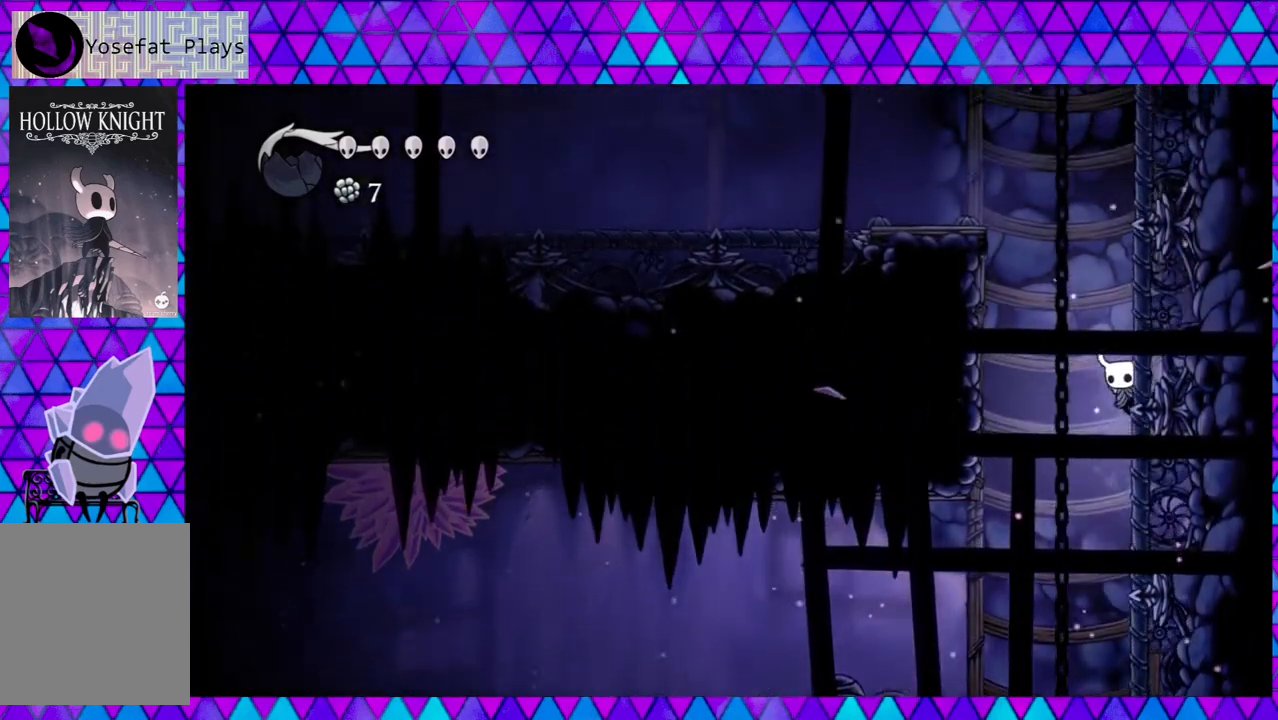
{"buttons": ["B", "DPAD_LEFT"], "left_stick": "center", "right_stick": "center", "events": [[300, "B", "down"], [350, "DPAD_RIGHT", "up"], [367, "DPAD_LEFT", "down"]]}
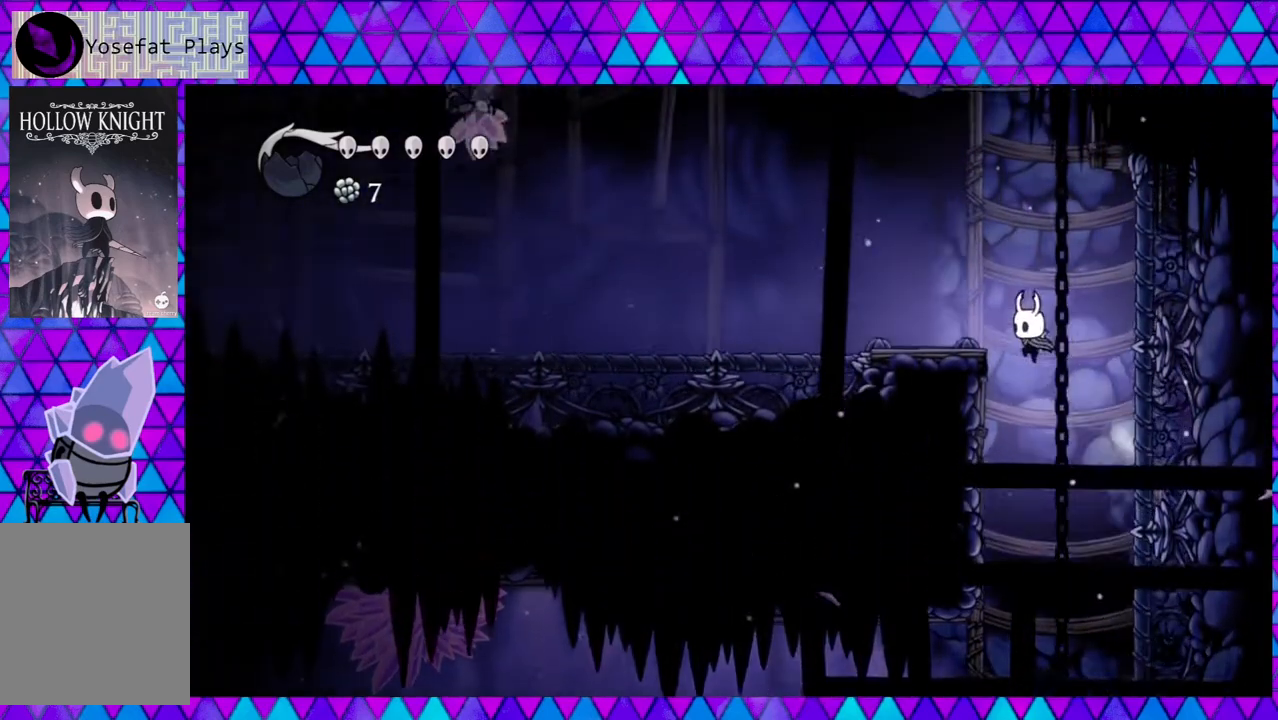
{"buttons": ["R2", "DPAD_LEFT"], "left_stick": "center", "right_stick": "center", "events": [[350, "R2", "down"], [450, "B", "up"]]}
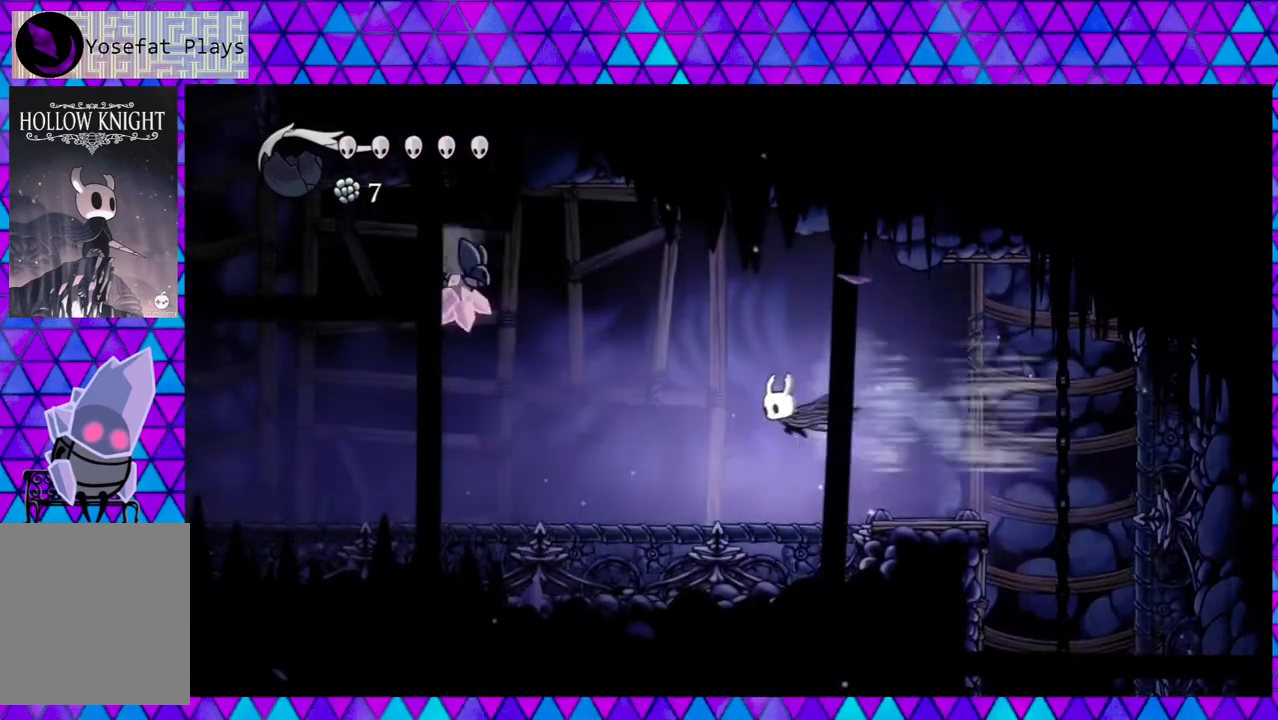
{"buttons": ["DPAD_LEFT"], "left_stick": "center", "right_stick": "center", "events": [[250, "R2", "up"]]}
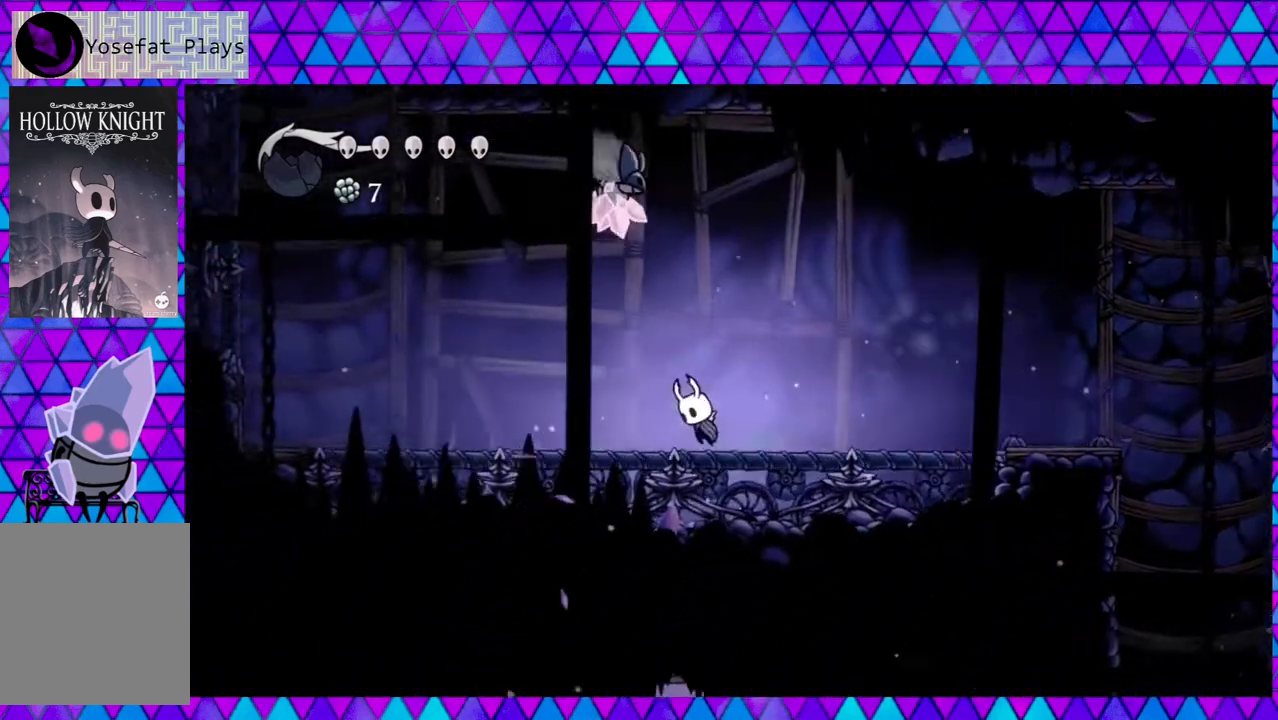
{"buttons": ["DPAD_UP", "DPAD_LEFT"], "left_stick": "center", "right_stick": "center", "events": [[17, "B", "down"], [167, "Y", "down"], [183, "B", "up"], [267, "DPAD_UP", "down"], [267, "Y", "up"]]}
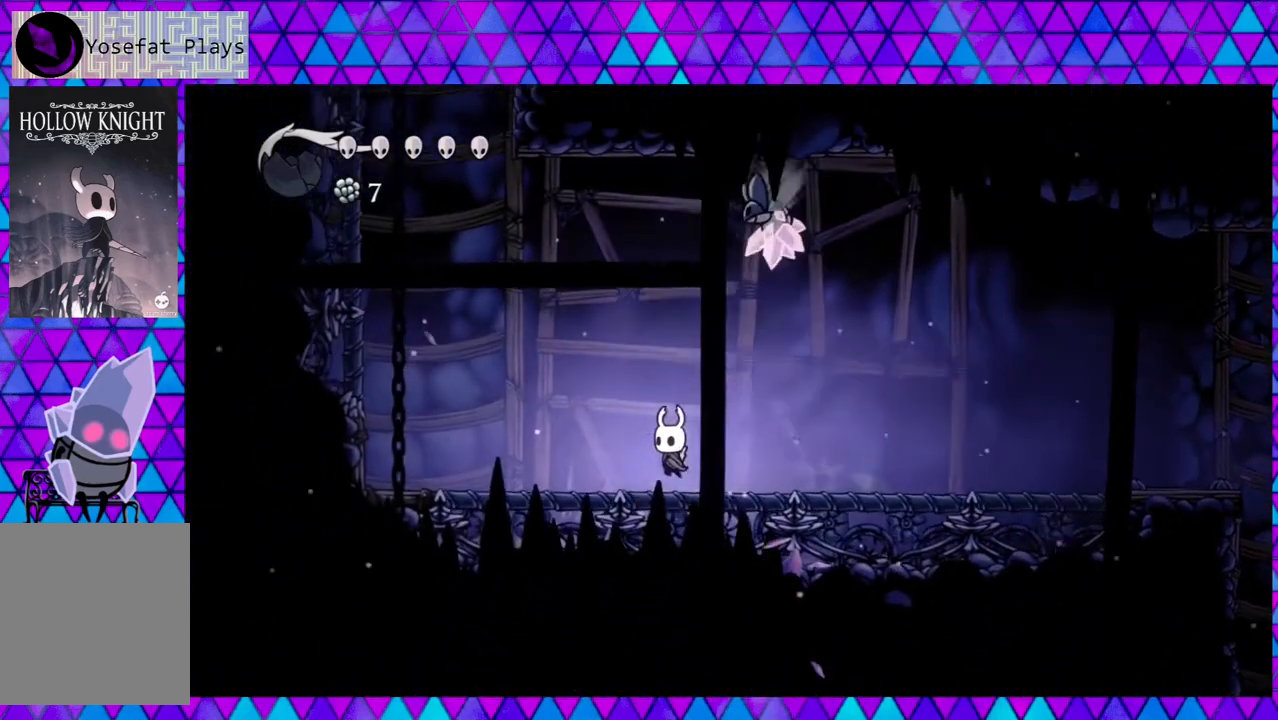
{"buttons": ["B", "DPAD_LEFT"], "left_stick": "center", "right_stick": "center", "events": [[33, "DPAD_UP", "up"], [317, "B", "down"]]}